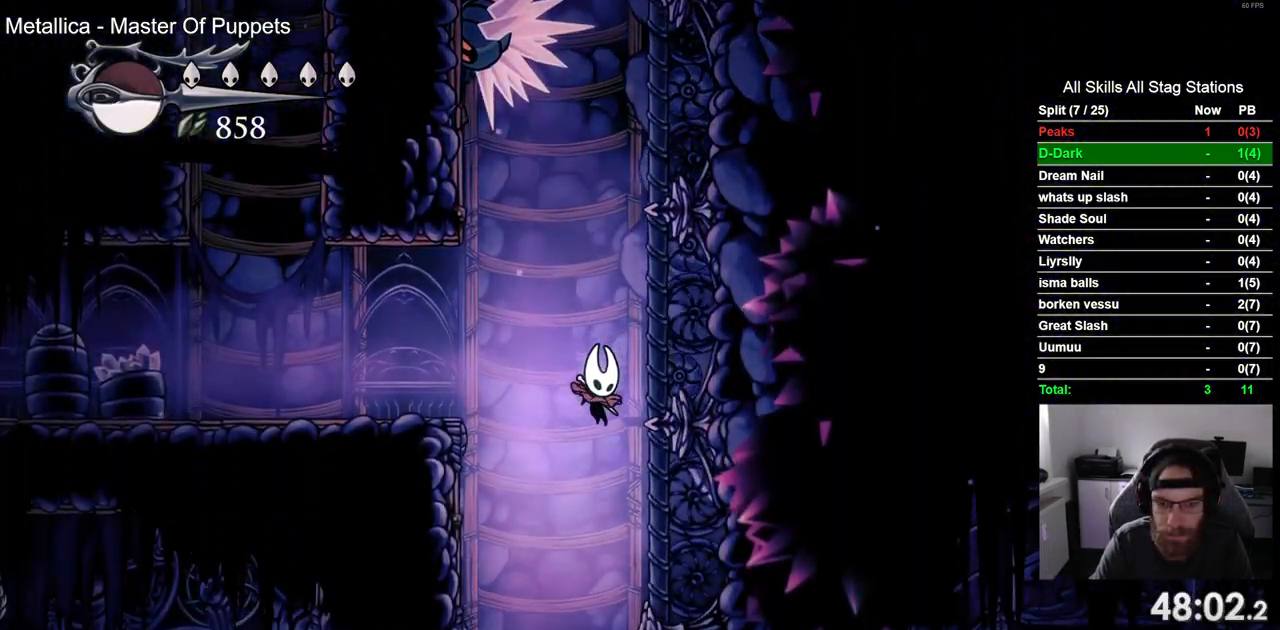
Gameplay with a controller (PlayStation layout); each line is a JSON object with the inputs held at the frame after it (dt_ms = milliseconds from this image to that frame). "events" lists button and stick changes between this image and that frame as [ms after this image, input, new state], when the widget could be followed in between. Not read: L1 L3 R1 R3.
{"dt_ms": 500, "buttons": ["R2", "DPAD_RIGHT"], "left_stick": "center", "right_stick": "center", "events": [[33, "DPAD_LEFT", "up"], [233, "DPAD_LEFT", "down"], [317, "DPAD_RIGHT", "down"], [317, "R2", "down"], [383, "DPAD_LEFT", "up"]]}
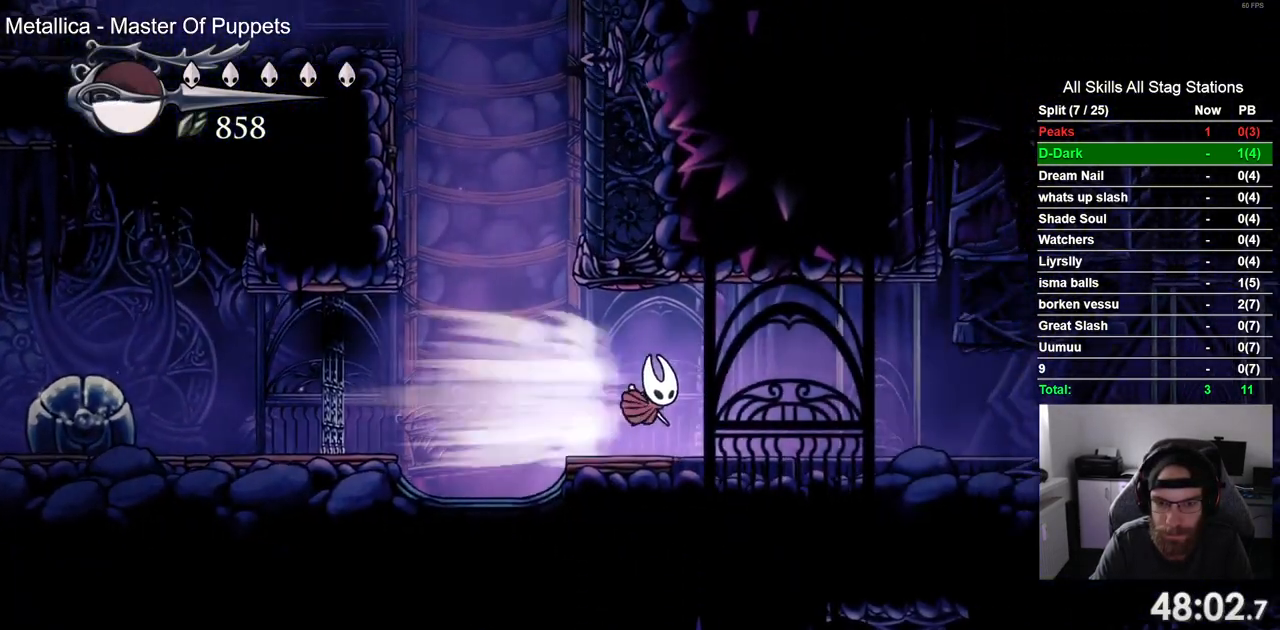
{"dt_ms": 500, "buttons": ["DPAD_RIGHT"], "left_stick": "center", "right_stick": "center", "events": [[50, "R2", "up"]]}
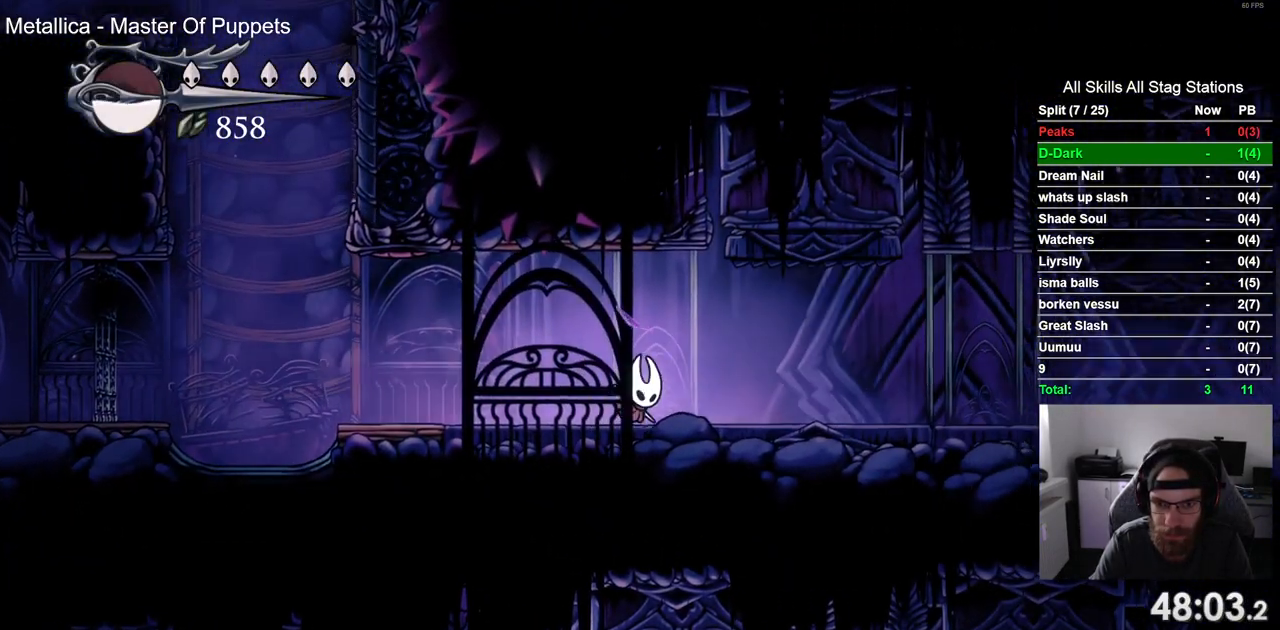
{"dt_ms": 500, "buttons": [], "left_stick": "center", "right_stick": "center", "events": [[283, "DPAD_RIGHT", "up"]]}
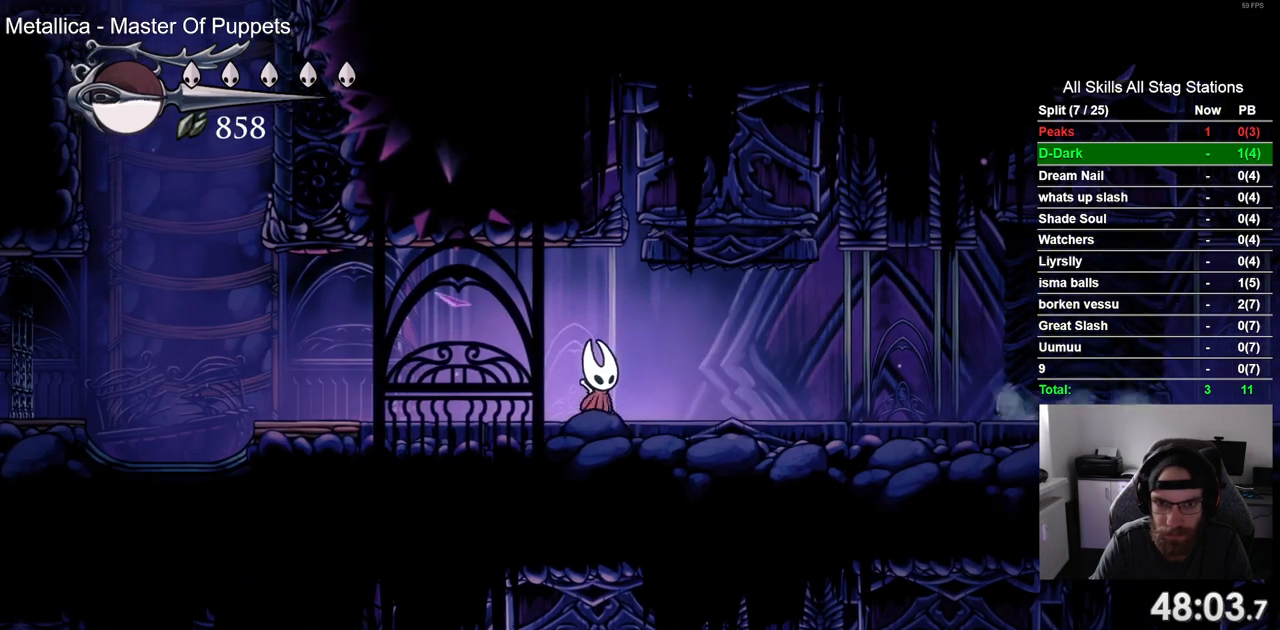
{"dt_ms": 500, "buttons": [], "left_stick": "center", "right_stick": "center", "events": []}
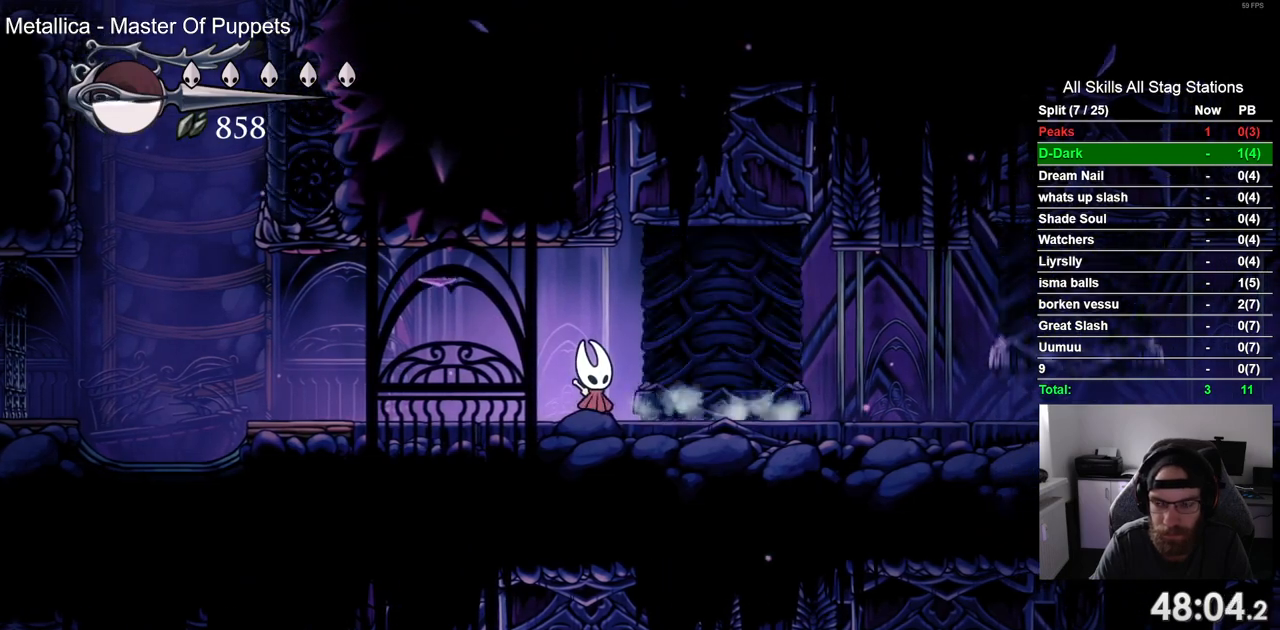
{"dt_ms": 500, "buttons": [], "left_stick": "center", "right_stick": "center", "events": []}
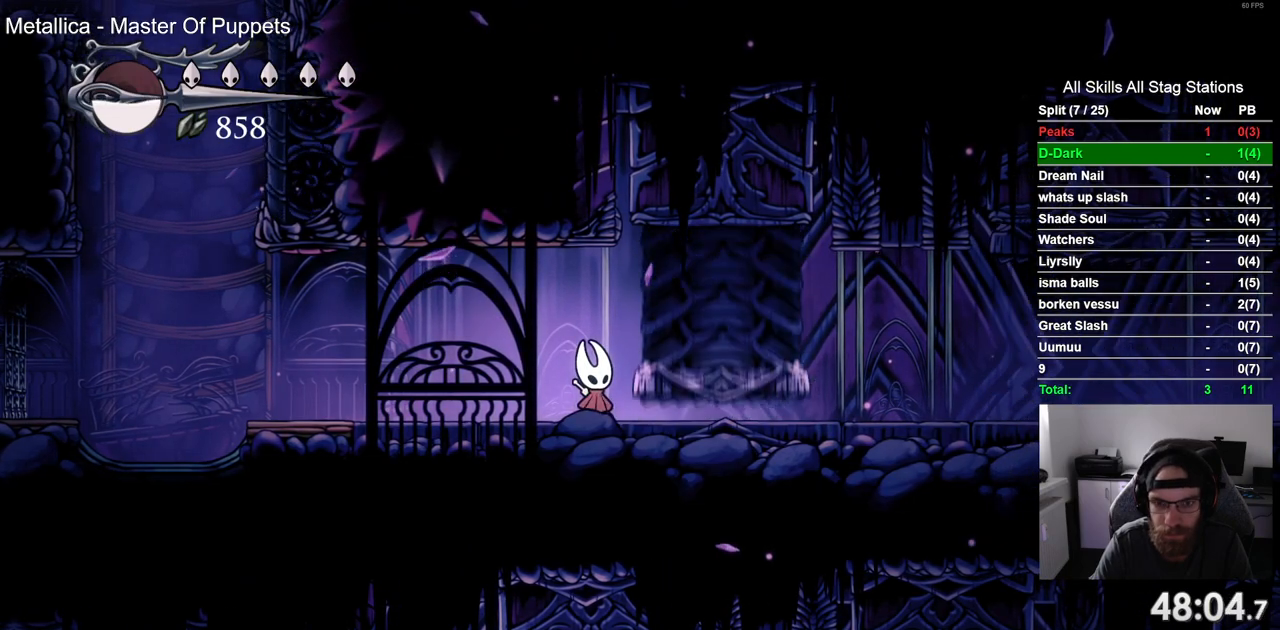
{"dt_ms": 500, "buttons": [], "left_stick": "center", "right_stick": "center", "events": []}
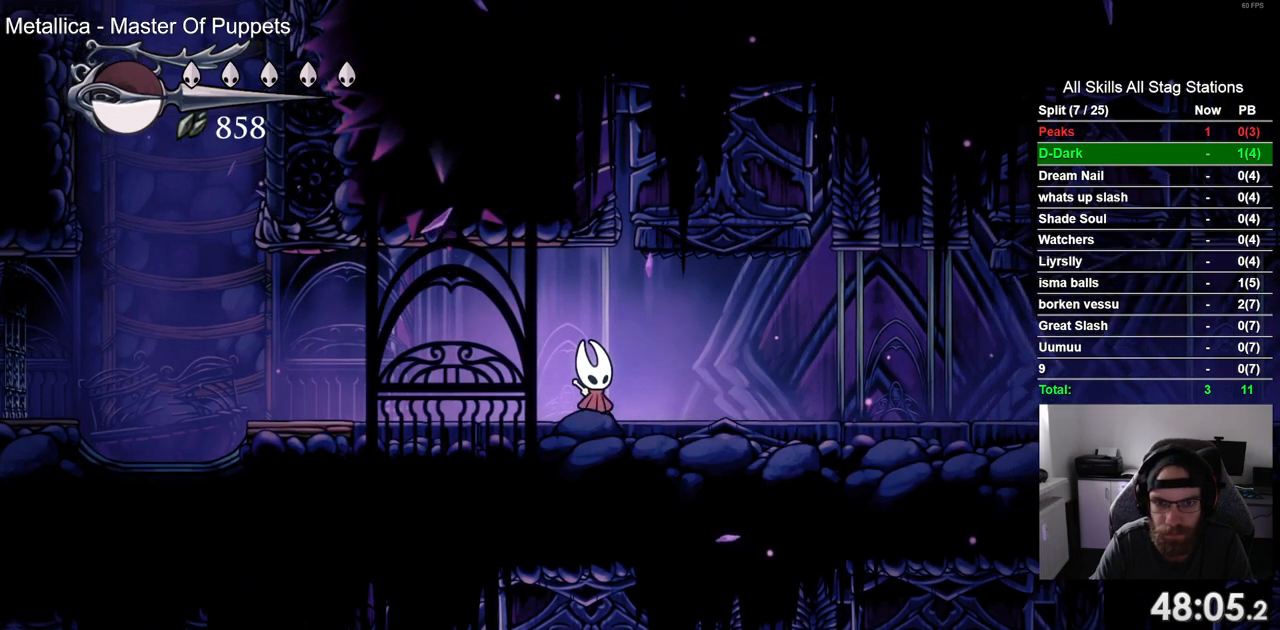
{"dt_ms": 500, "buttons": [], "left_stick": "center", "right_stick": "center", "events": []}
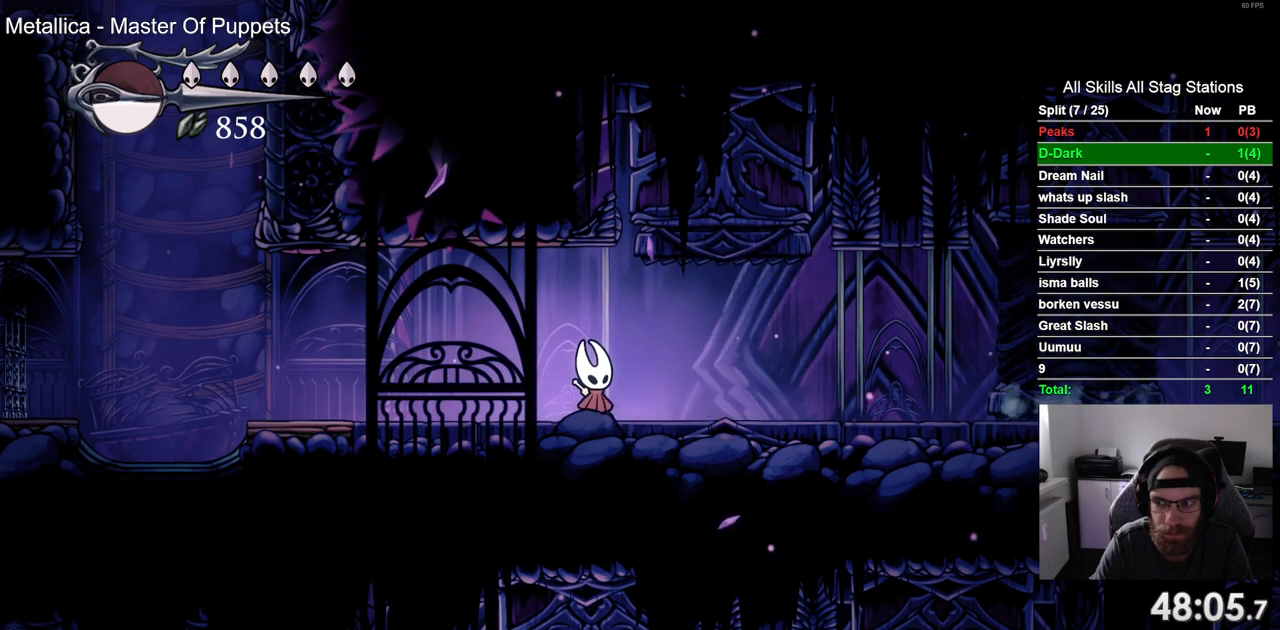
{"dt_ms": 500, "buttons": [], "left_stick": "center", "right_stick": "center", "events": []}
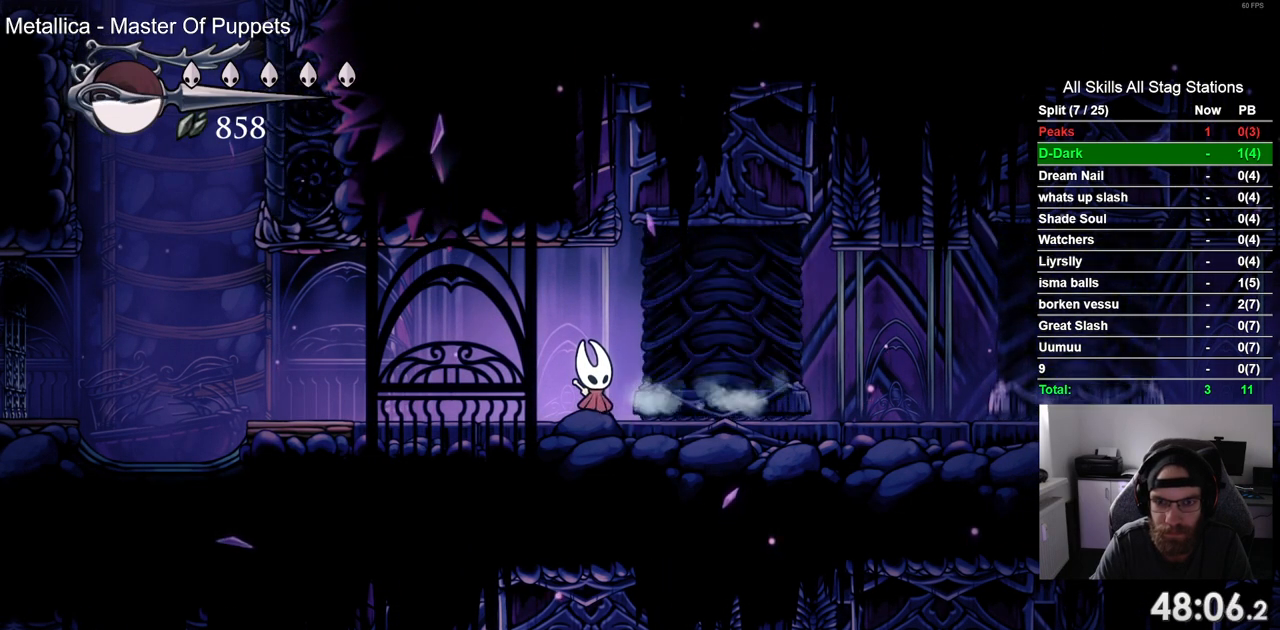
{"dt_ms": 500, "buttons": [], "left_stick": "center", "right_stick": "center", "events": []}
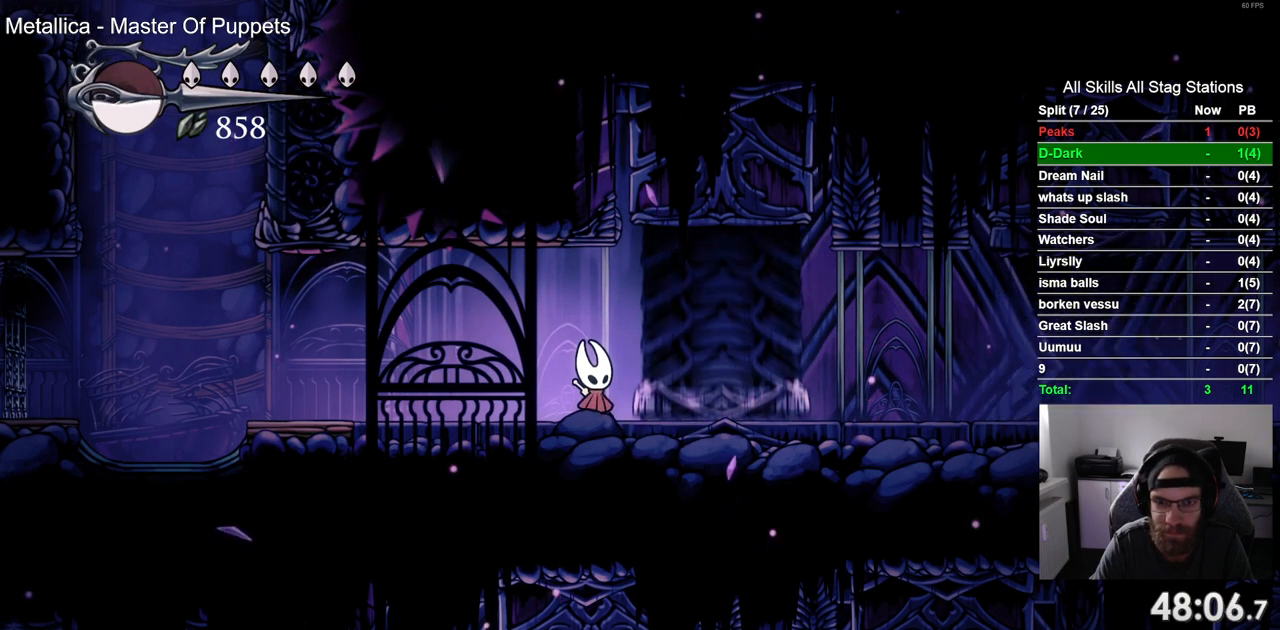
{"dt_ms": 500, "buttons": [], "left_stick": "center", "right_stick": "center", "events": []}
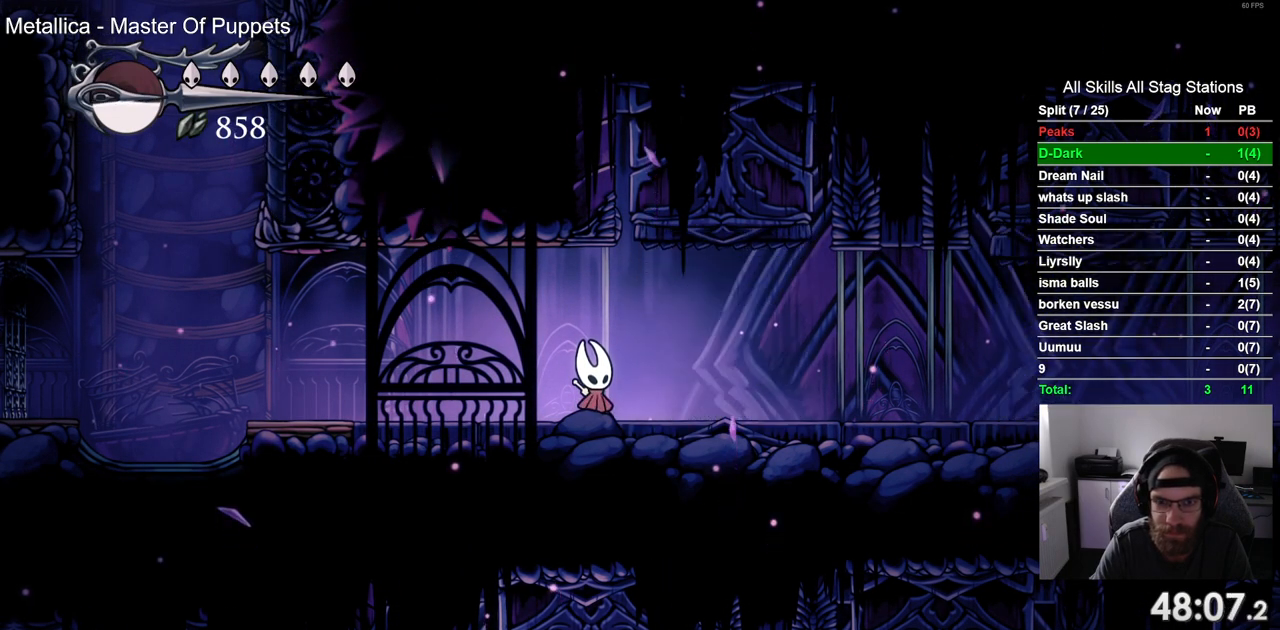
{"dt_ms": 500, "buttons": ["R2", "DPAD_RIGHT"], "left_stick": "center", "right_stick": "center", "events": [[217, "DPAD_RIGHT", "down"], [367, "R2", "down"]]}
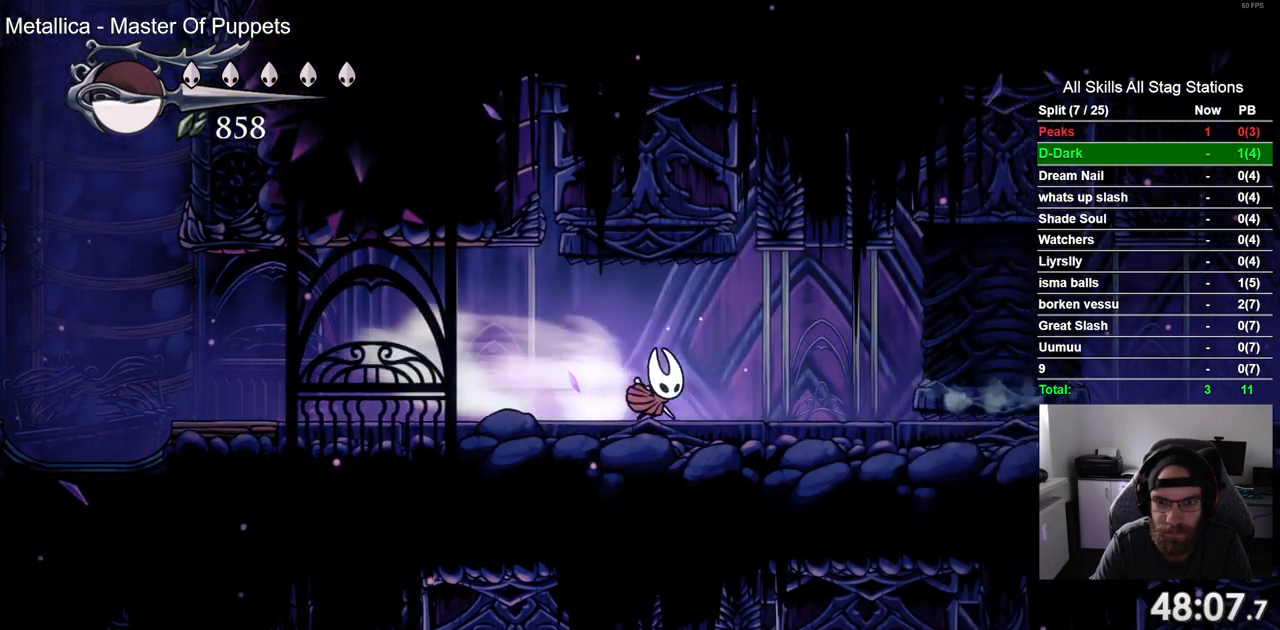
{"dt_ms": 500, "buttons": ["DPAD_RIGHT"], "left_stick": "center", "right_stick": "center", "events": [[100, "R2", "up"]]}
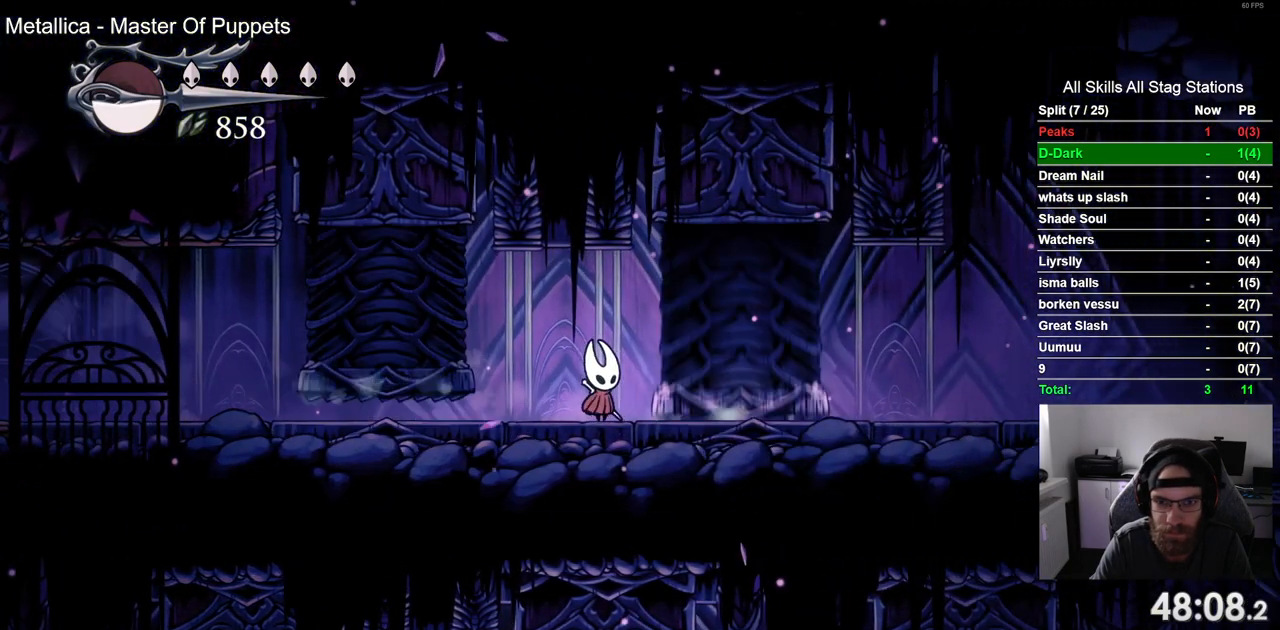
{"dt_ms": 500, "buttons": [], "left_stick": "center", "right_stick": "center", "events": [[17, "DPAD_RIGHT", "up"]]}
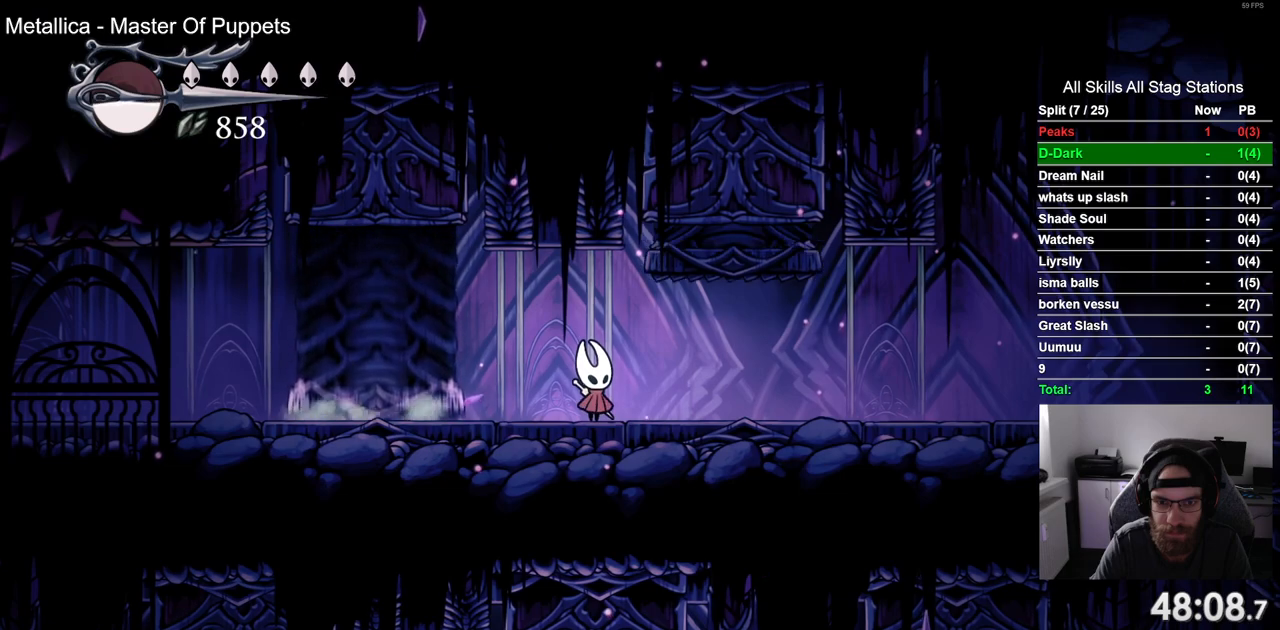
{"dt_ms": 500, "buttons": [], "left_stick": "center", "right_stick": "center", "events": []}
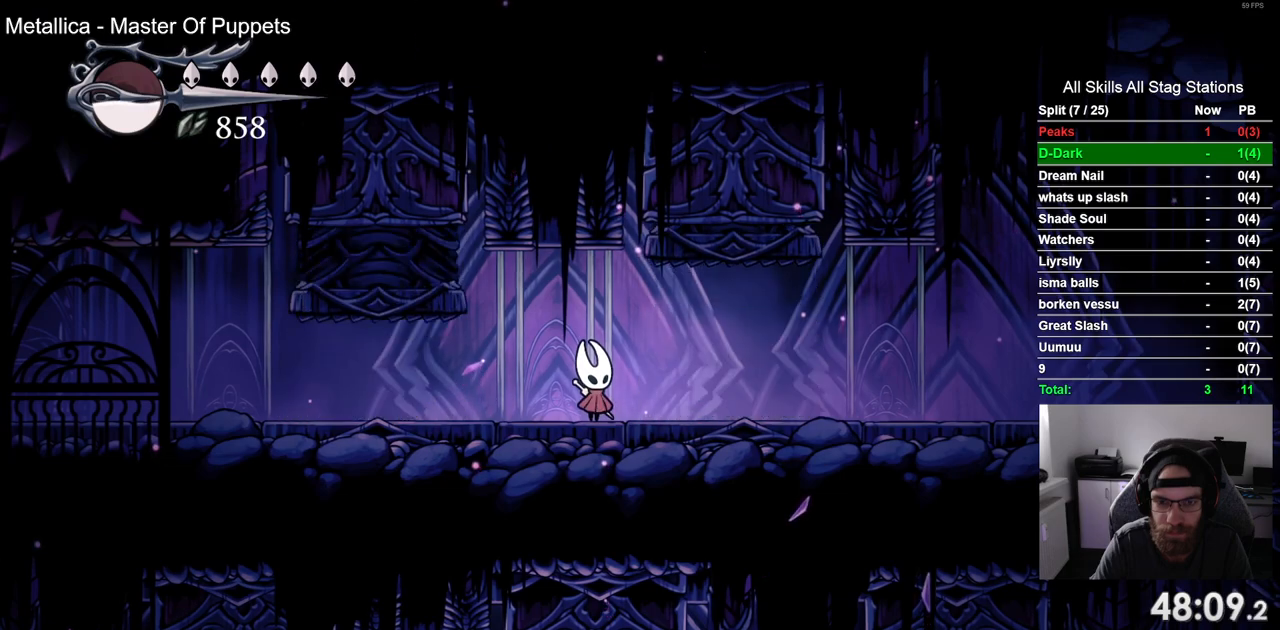
{"dt_ms": 500, "buttons": [], "left_stick": "center", "right_stick": "center", "events": []}
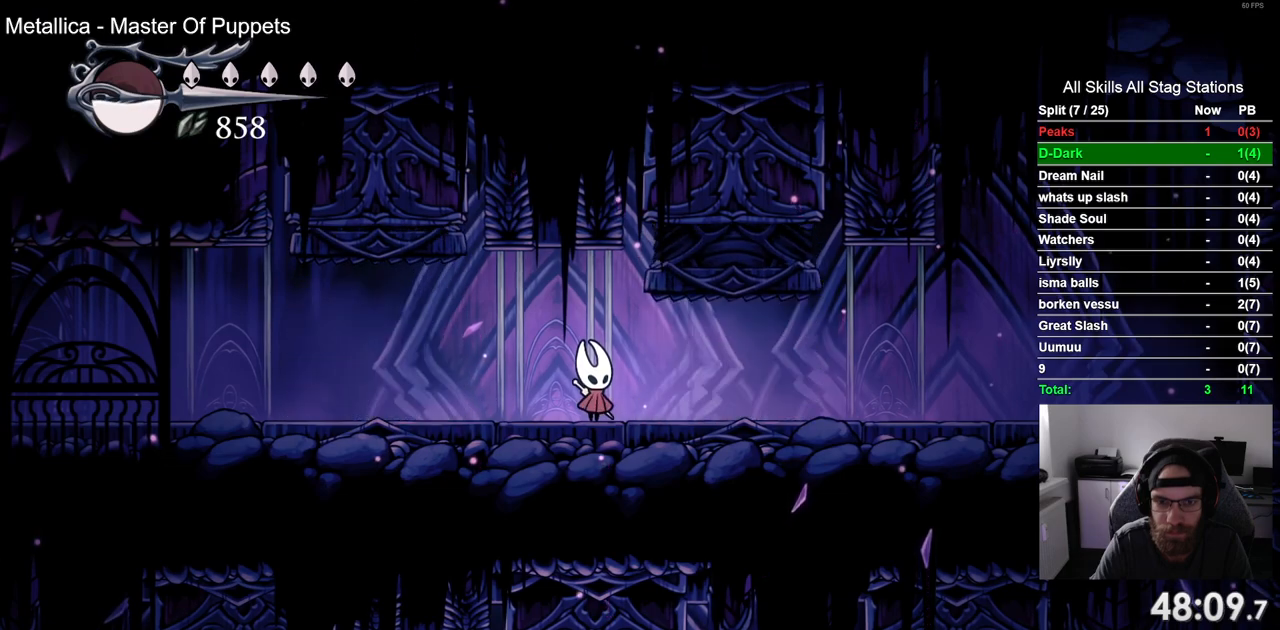
{"dt_ms": 500, "buttons": [], "left_stick": "center", "right_stick": "center", "events": []}
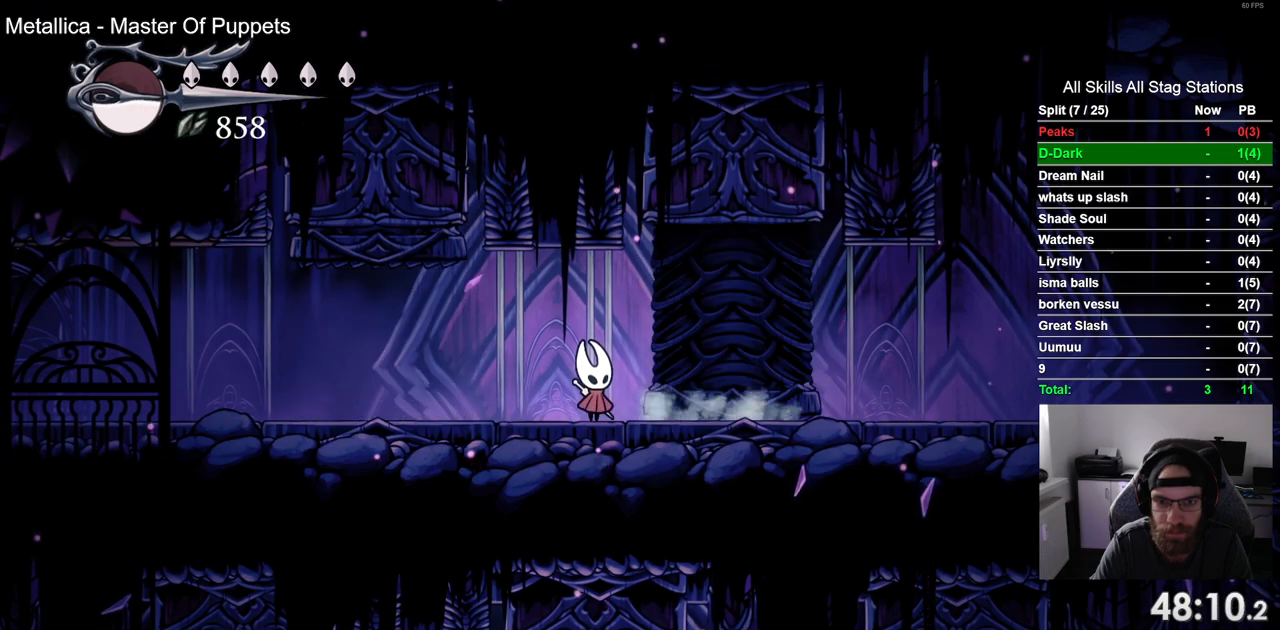
{"dt_ms": 500, "buttons": [], "left_stick": "center", "right_stick": "center", "events": []}
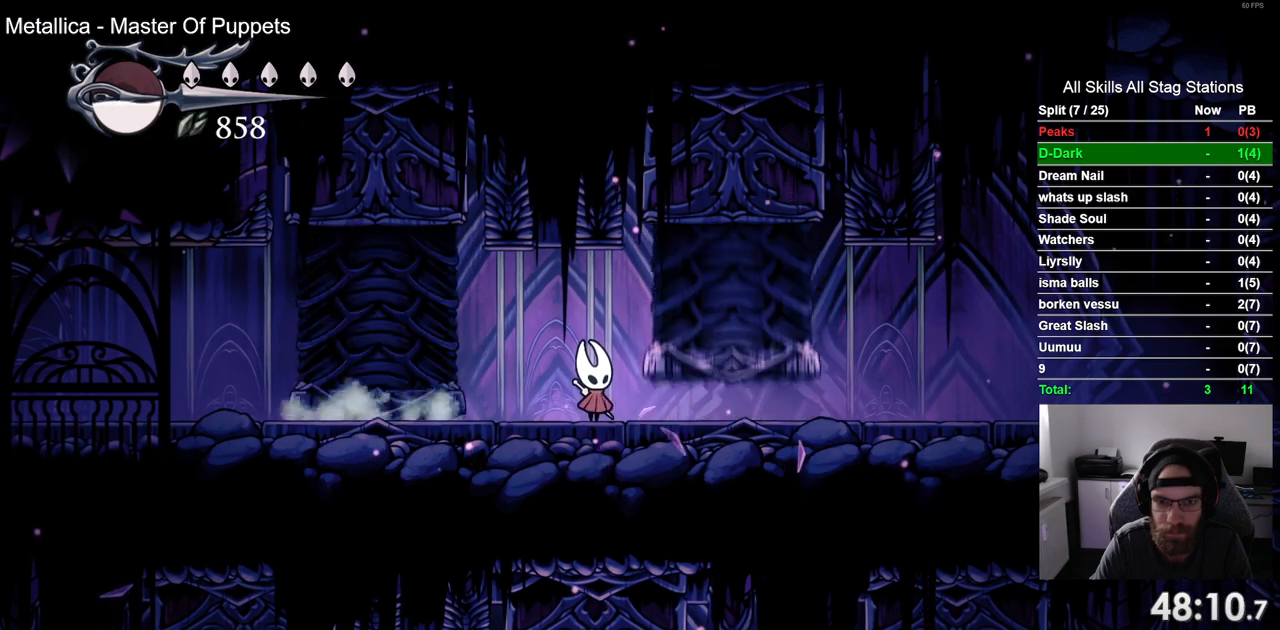
{"dt_ms": 500, "buttons": ["DPAD_RIGHT"], "left_stick": "center", "right_stick": "center", "events": [[33, "DPAD_RIGHT", "down"], [133, "R2", "down"], [350, "R2", "up"]]}
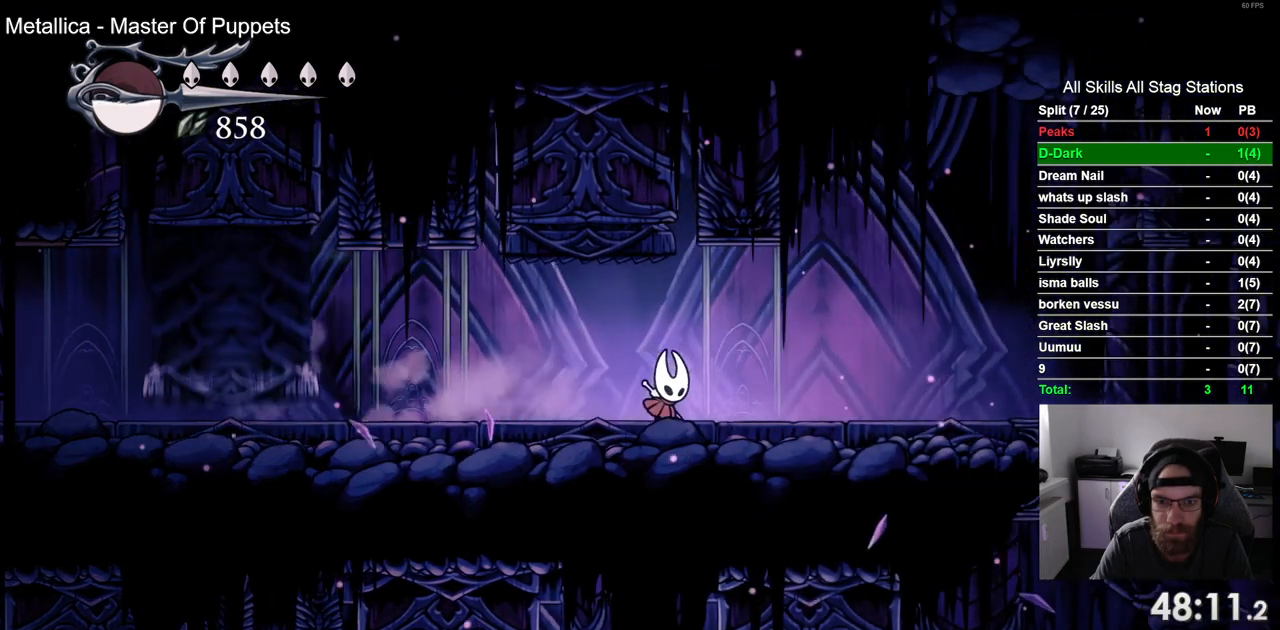
{"dt_ms": 500, "buttons": ["R2", "DPAD_RIGHT"], "left_stick": "center", "right_stick": "center", "events": [[350, "R2", "down"]]}
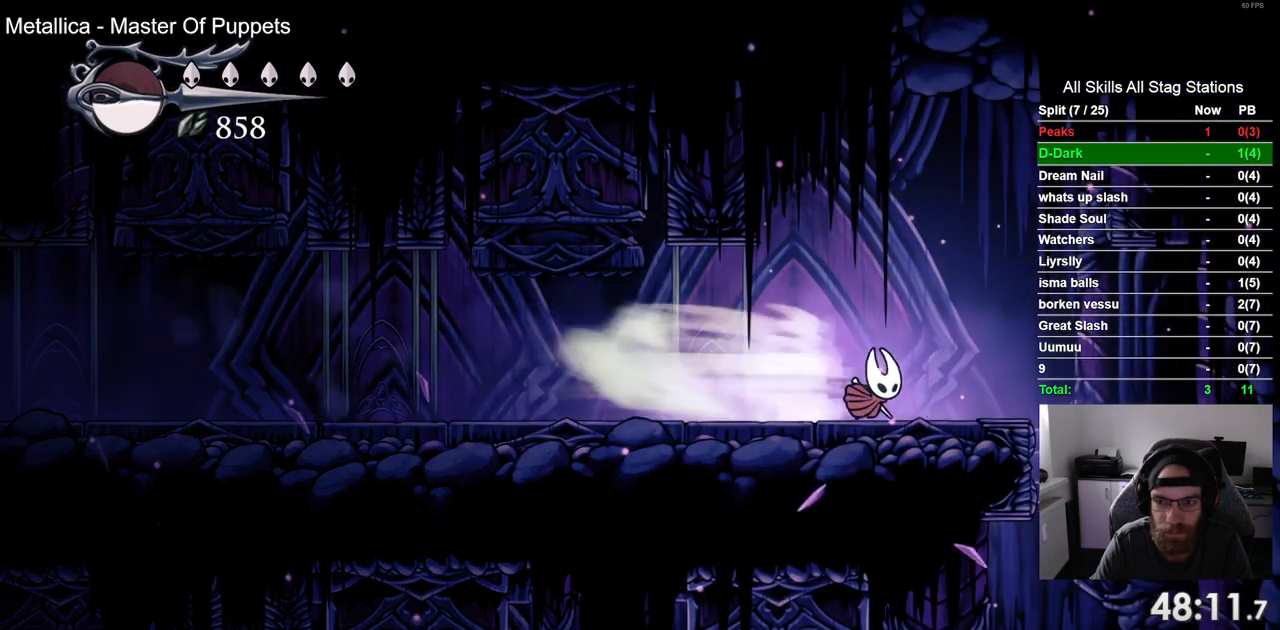
{"dt_ms": 500, "buttons": ["DPAD_RIGHT"], "left_stick": "center", "right_stick": "center", "events": [[67, "R2", "up"]]}
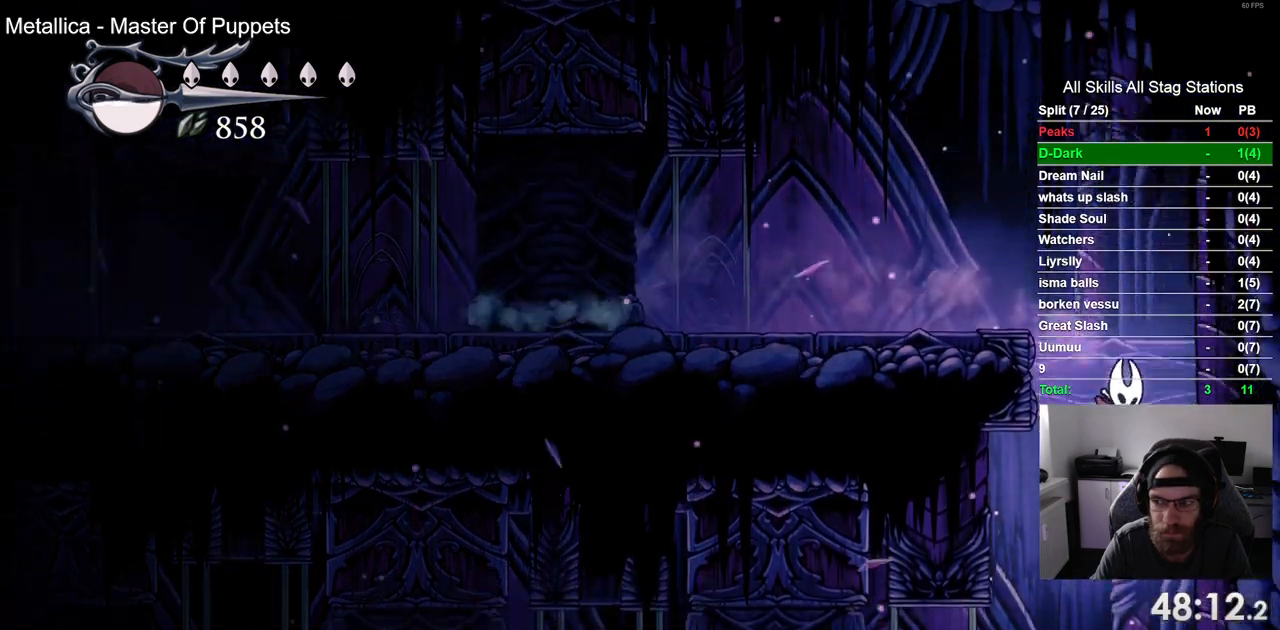
{"dt_ms": 1000, "buttons": [], "left_stick": "center", "right_stick": "center"}
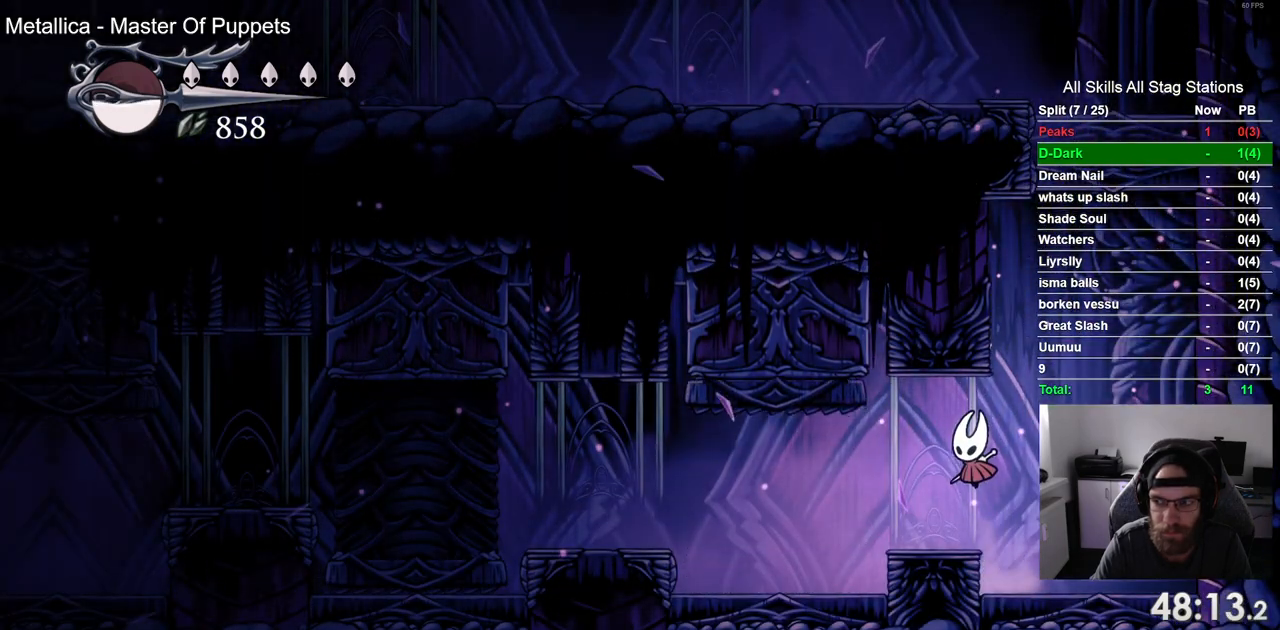
{"dt_ms": 500, "buttons": [], "left_stick": "center", "right_stick": "center", "events": [[133, "DPAD_LEFT", "down"], [367, "DPAD_LEFT", "up"]]}
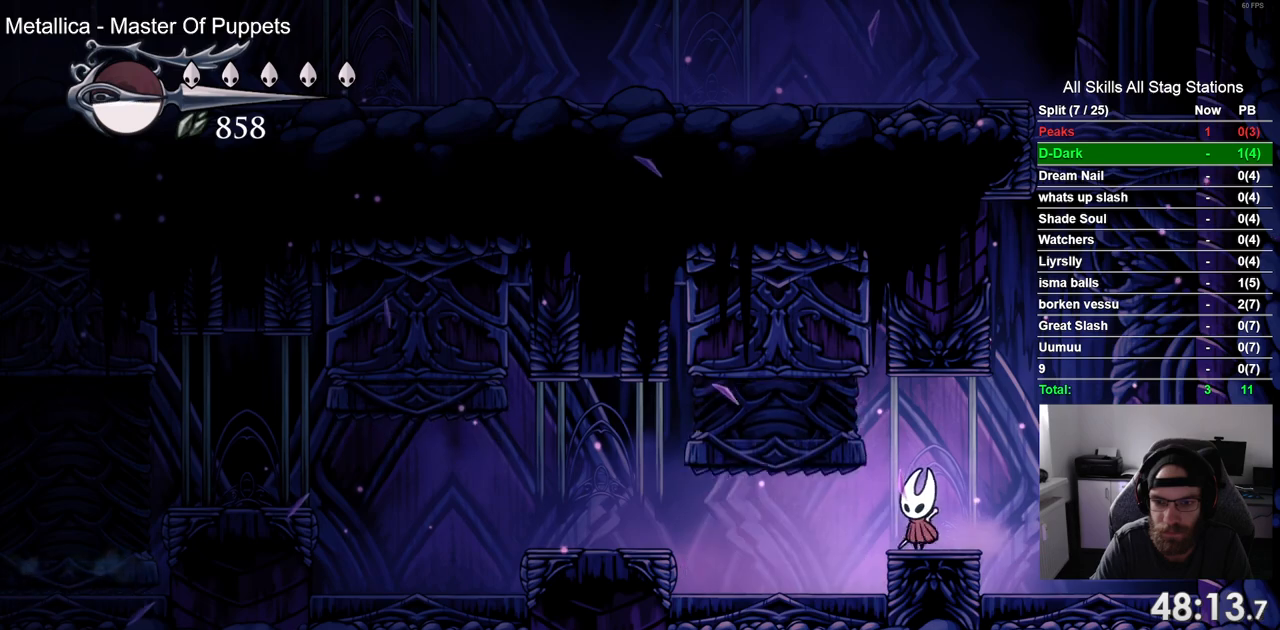
{"dt_ms": 500, "buttons": [], "left_stick": "center", "right_stick": "center", "events": [[67, "DPAD_LEFT", "down"], [133, "DPAD_LEFT", "up"]]}
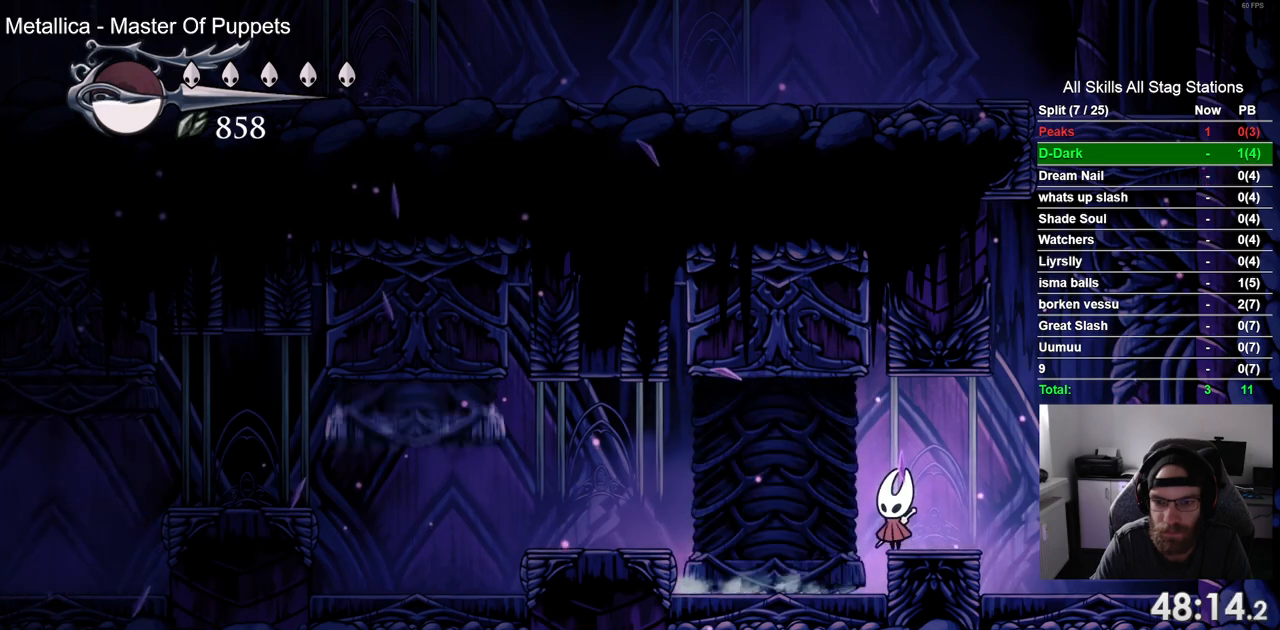
{"dt_ms": 500, "buttons": [], "left_stick": "center", "right_stick": "center", "events": []}
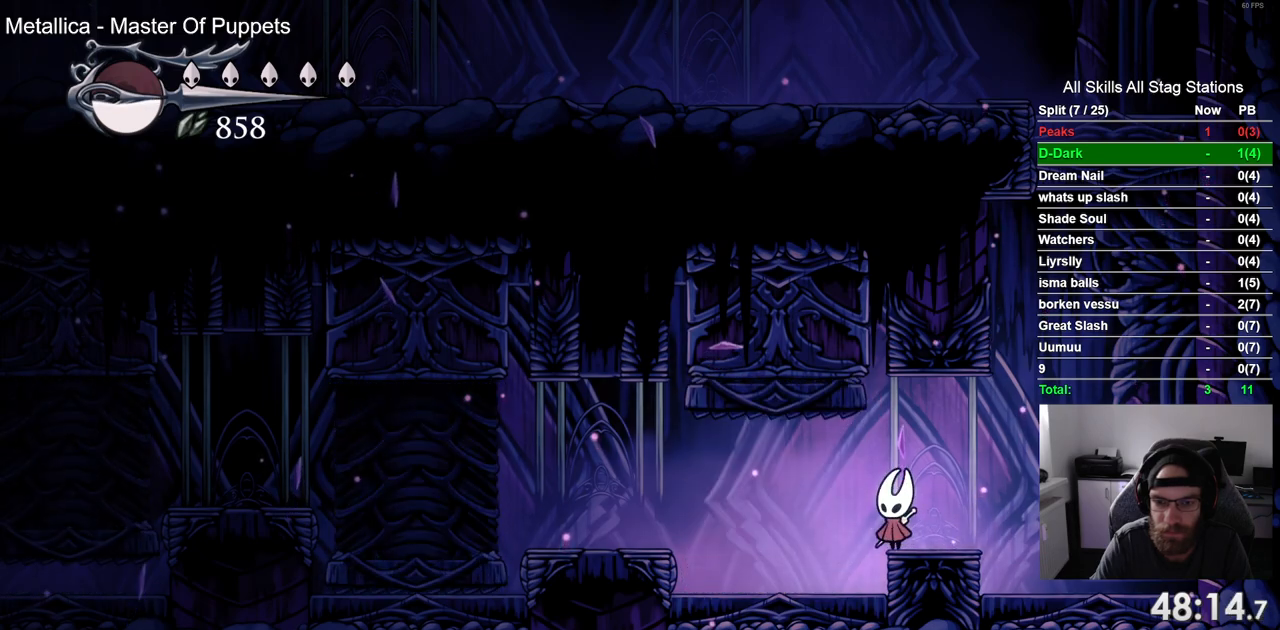
{"dt_ms": 500, "buttons": [], "left_stick": "center", "right_stick": "center", "events": []}
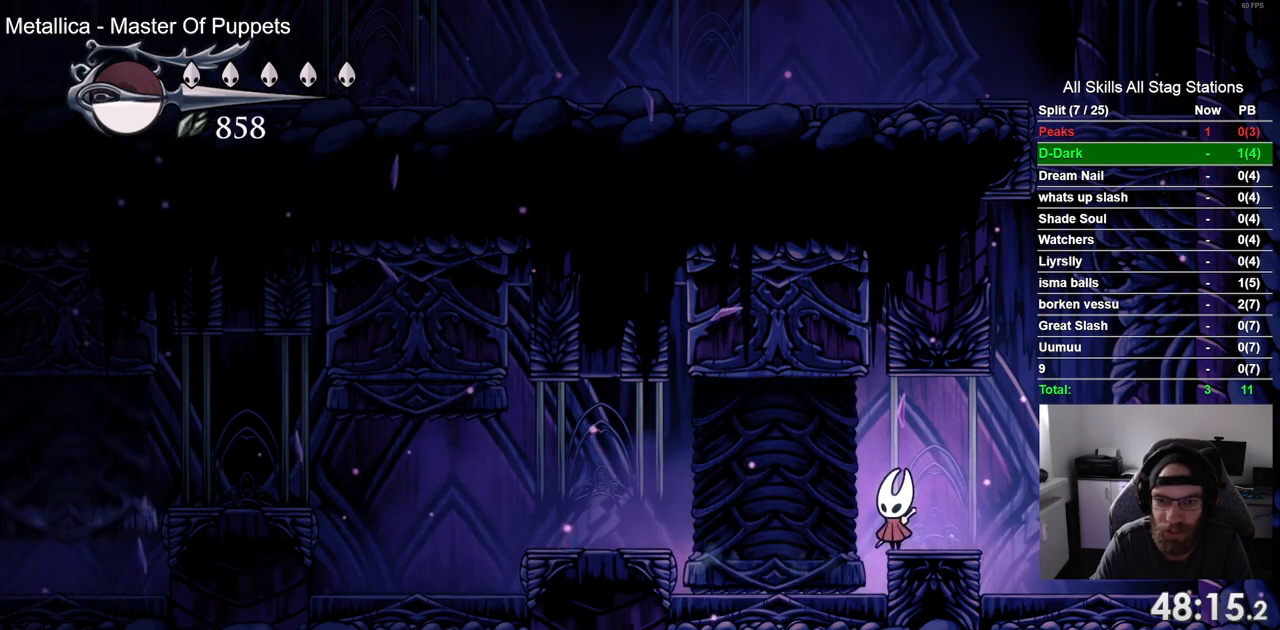
{"dt_ms": 500, "buttons": [], "left_stick": "center", "right_stick": "center", "events": []}
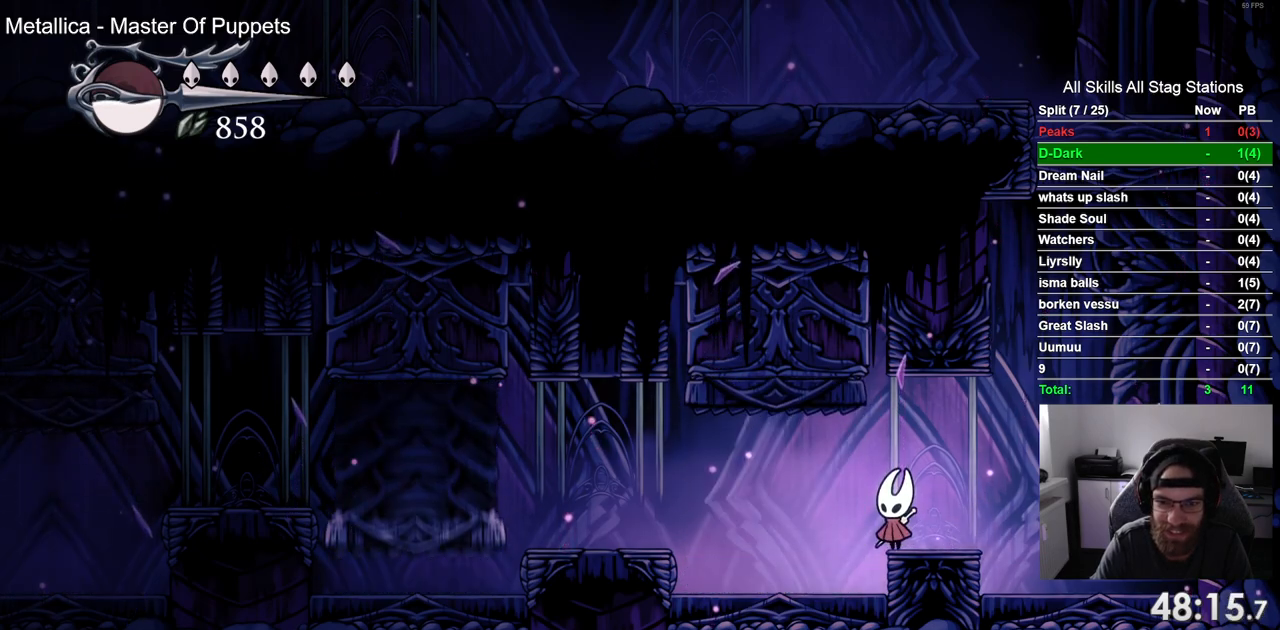
{"dt_ms": 500, "buttons": [], "left_stick": "center", "right_stick": "center", "events": []}
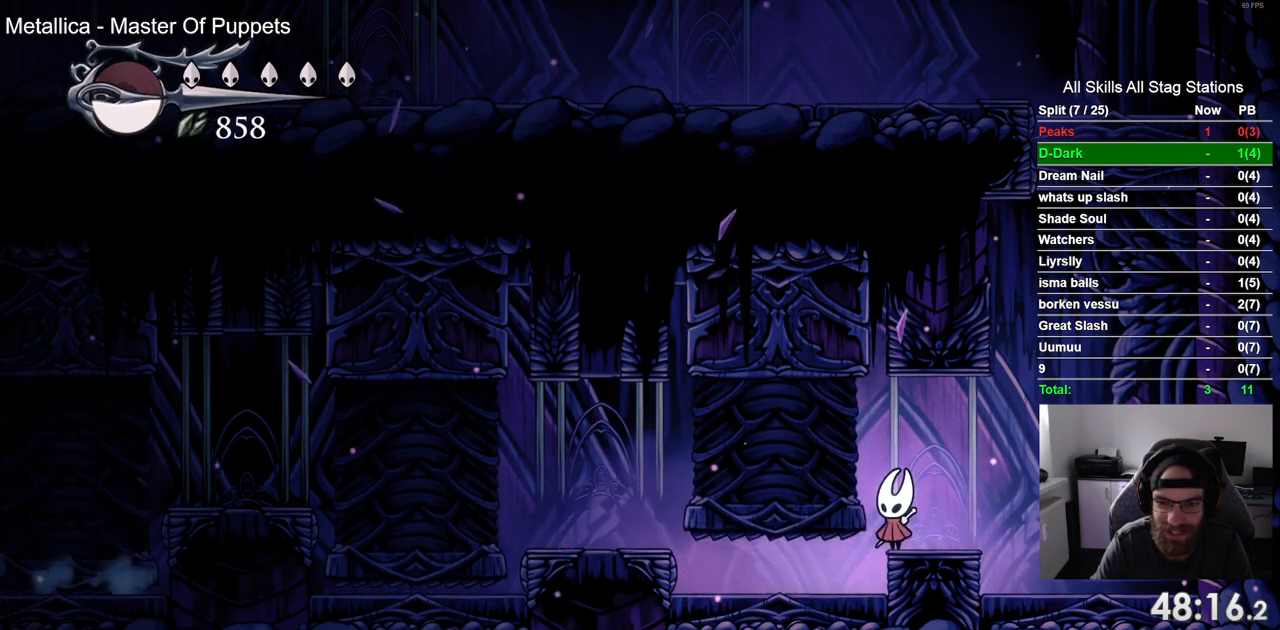
{"dt_ms": 500, "buttons": ["DPAD_LEFT"], "left_stick": "center", "right_stick": "center", "events": [[33, "CROSS", "down"], [33, "DPAD_LEFT", "down"], [150, "CROSS", "up"], [150, "R2", "down"], [333, "R2", "up"]]}